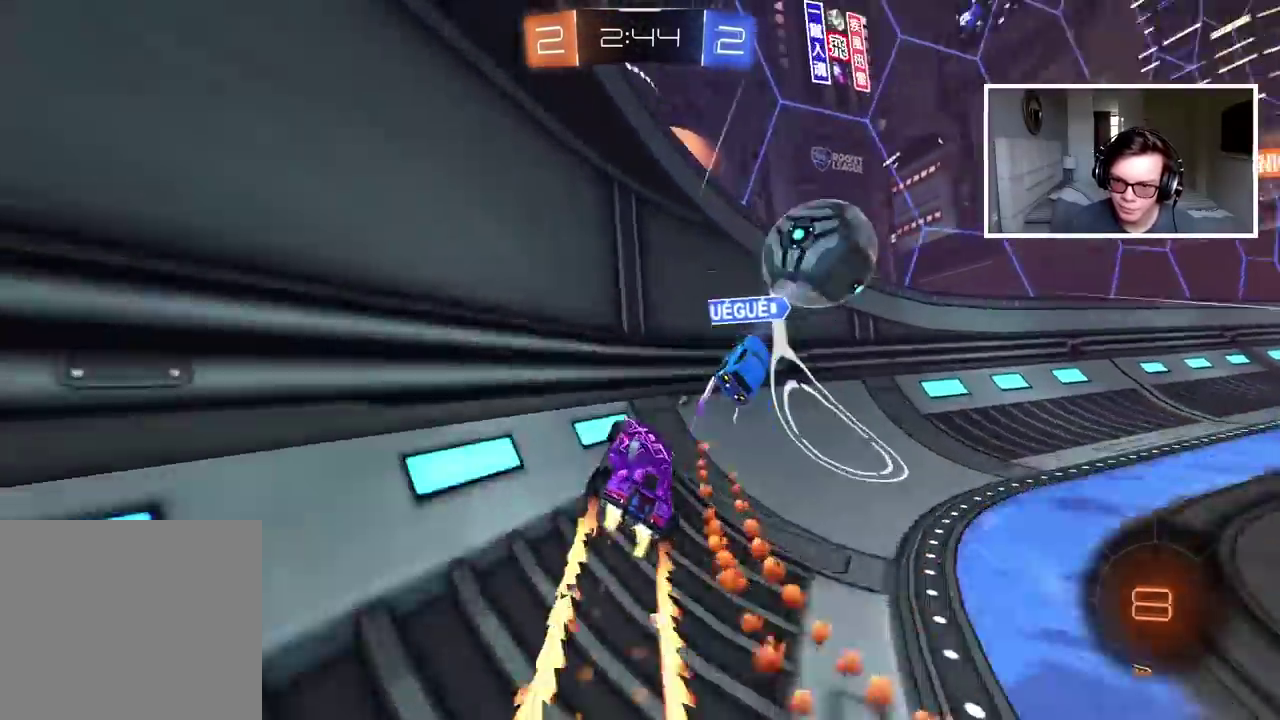
Gameplay with a controller (PlayStation layout); each line is a JSON object with the inputs held at the frame after it. "events" lists button and stick changes between this image and that frame as [ms after this image, input, new state], when the widget could be followed in between. Not read: L1 R1.
{"buttons": ["CIRCLE", "R2"], "left_stick": "center", "right_stick": "center", "events": [[133, "left_stick", "right"], [267, "left_stick", "center"]]}
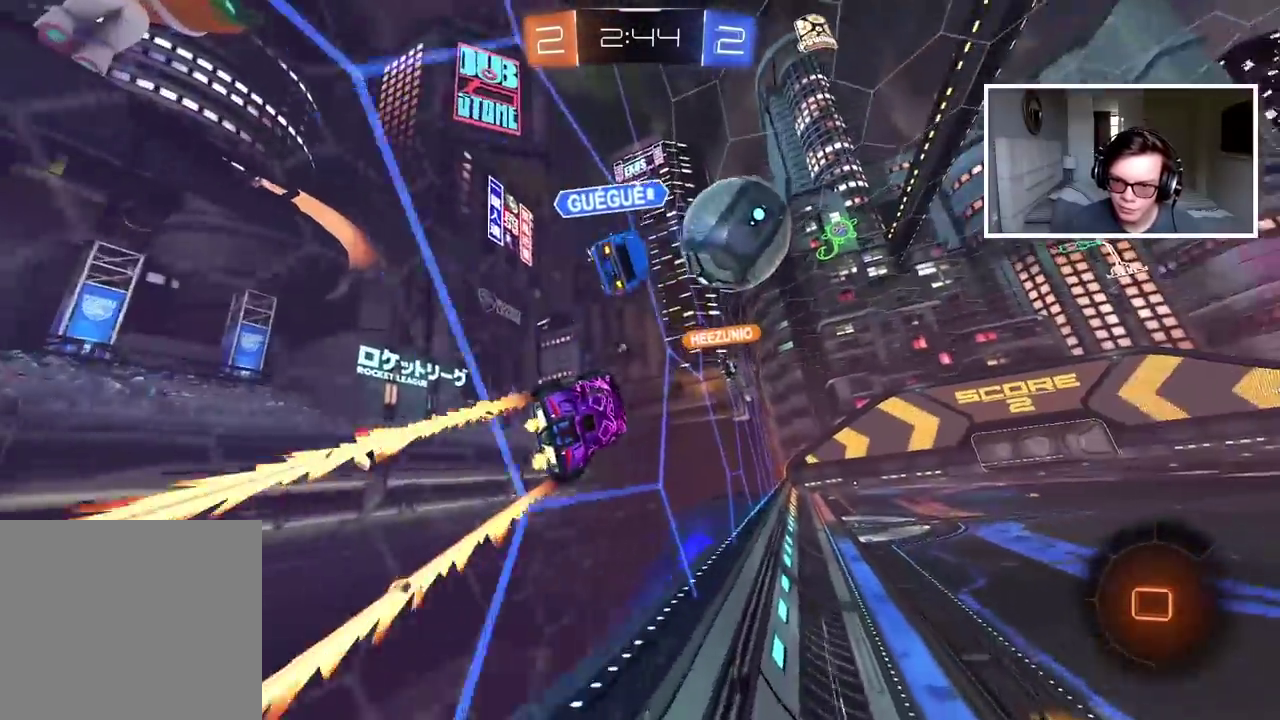
{"buttons": ["R2"], "left_stick": "right", "right_stick": "center", "events": [[17, "CIRCLE", "up"], [50, "left_stick", "left"], [167, "left_stick", "center"], [217, "left_stick", "right"]]}
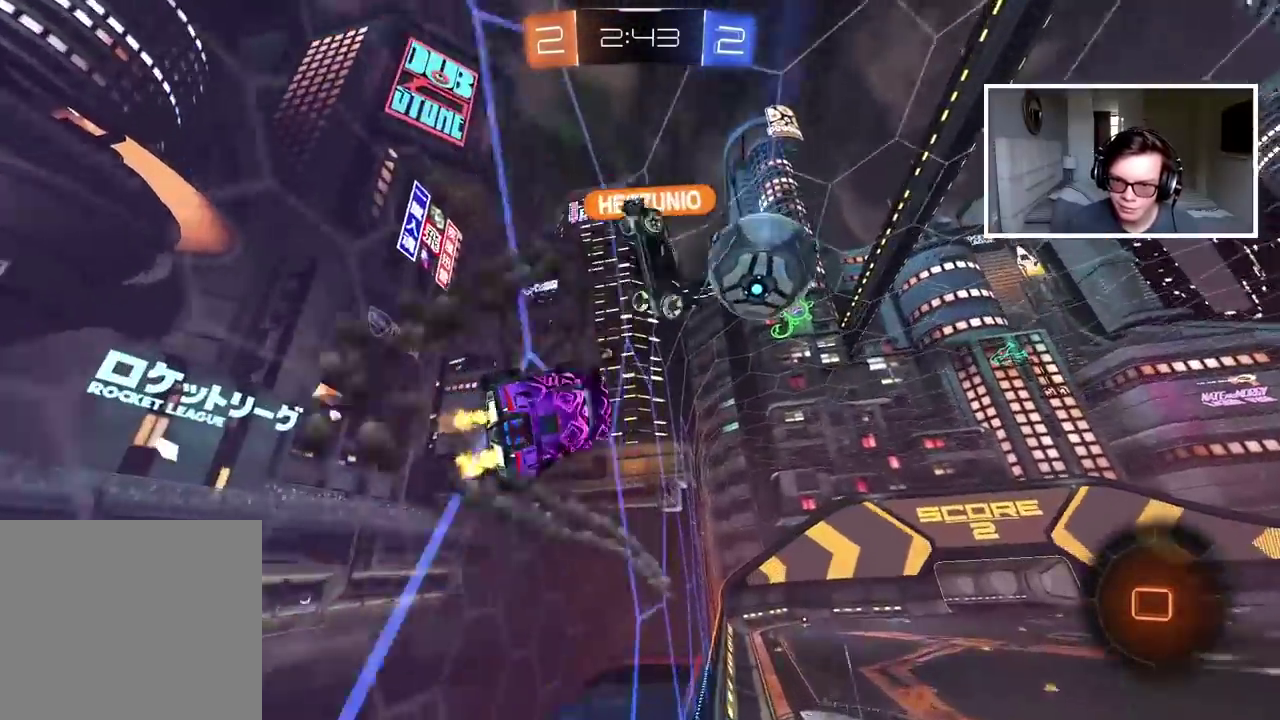
{"buttons": ["R2"], "left_stick": "right", "right_stick": "center", "events": [[300, "left_stick", "center"], [383, "left_stick", "right"]]}
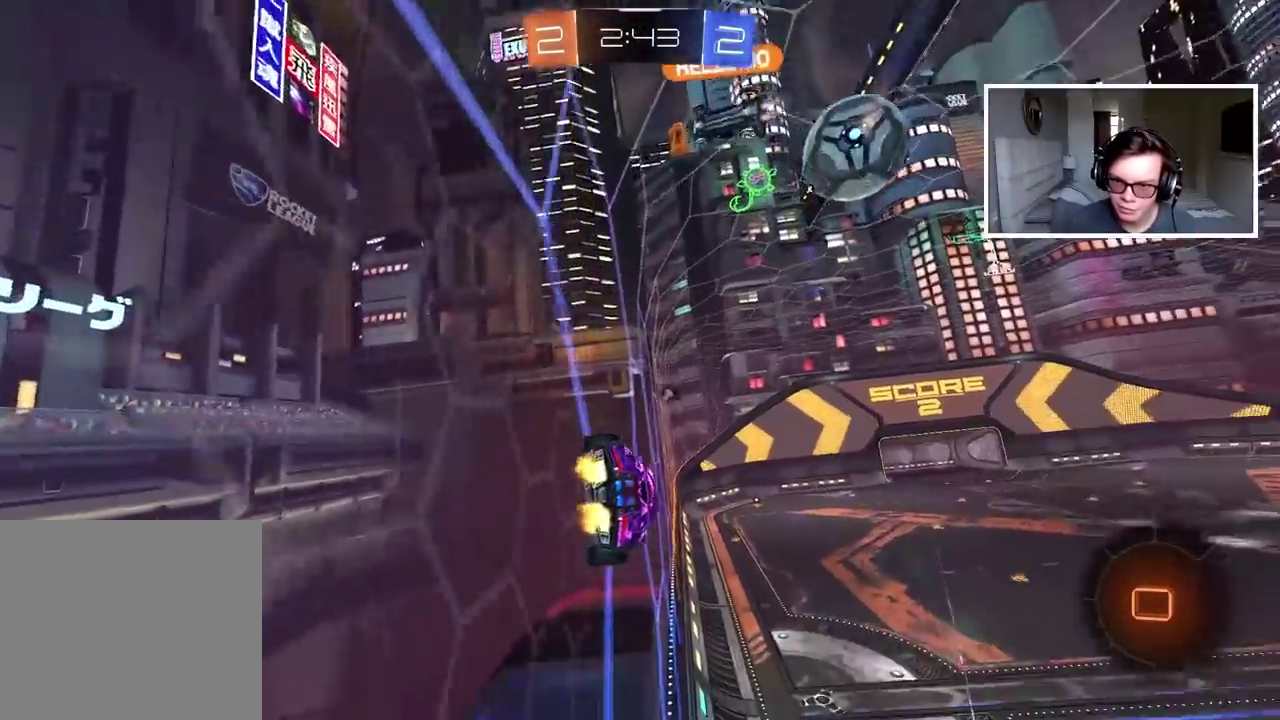
{"buttons": ["CROSS", "R2"], "left_stick": "down-left", "right_stick": "center", "events": [[50, "left_stick", "center"], [433, "CROSS", "down"], [483, "left_stick", "down-left"]]}
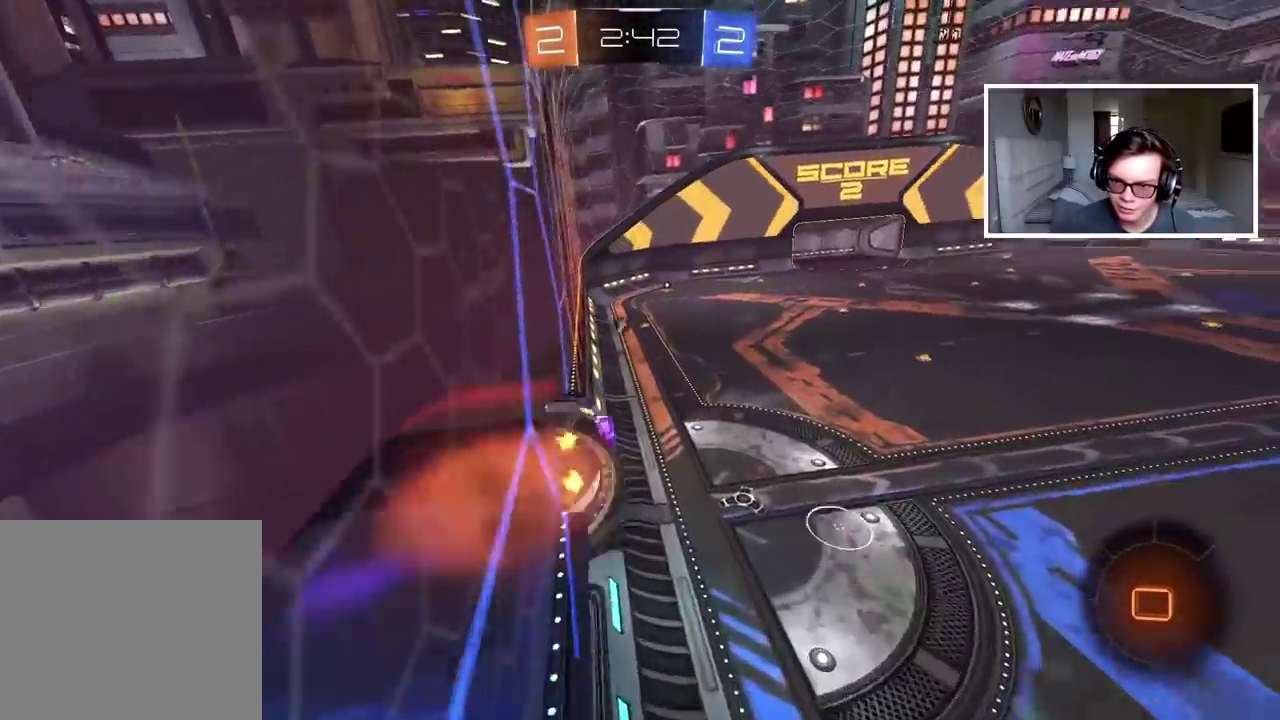
{"buttons": ["R2"], "left_stick": "center", "right_stick": "center", "events": [[33, "R2", "up"], [100, "CROSS", "up"], [183, "TRIANGLE", "down"], [217, "left_stick", "center"], [233, "R2", "down"], [267, "TRIANGLE", "up"], [367, "left_stick", "down-left"], [483, "left_stick", "center"]]}
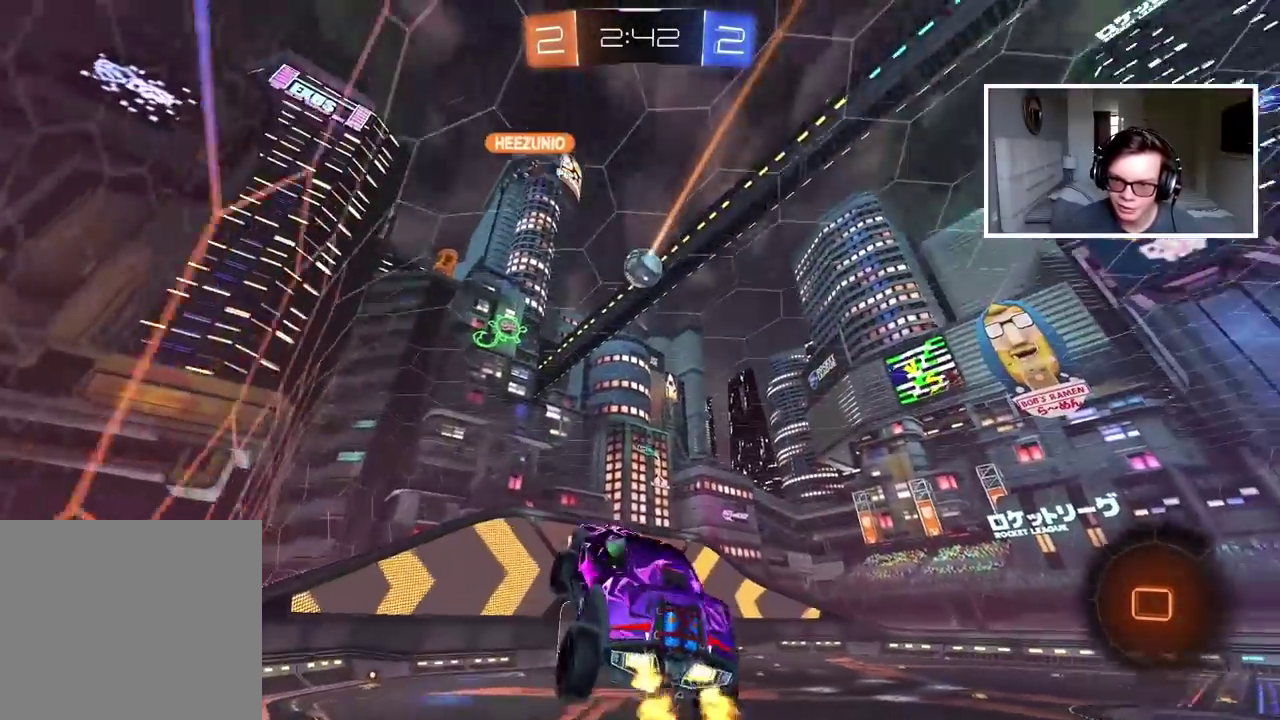
{"buttons": ["R2"], "left_stick": "up", "right_stick": "center", "events": [[300, "left_stick", "up"], [400, "CROSS", "down"], [483, "CROSS", "up"]]}
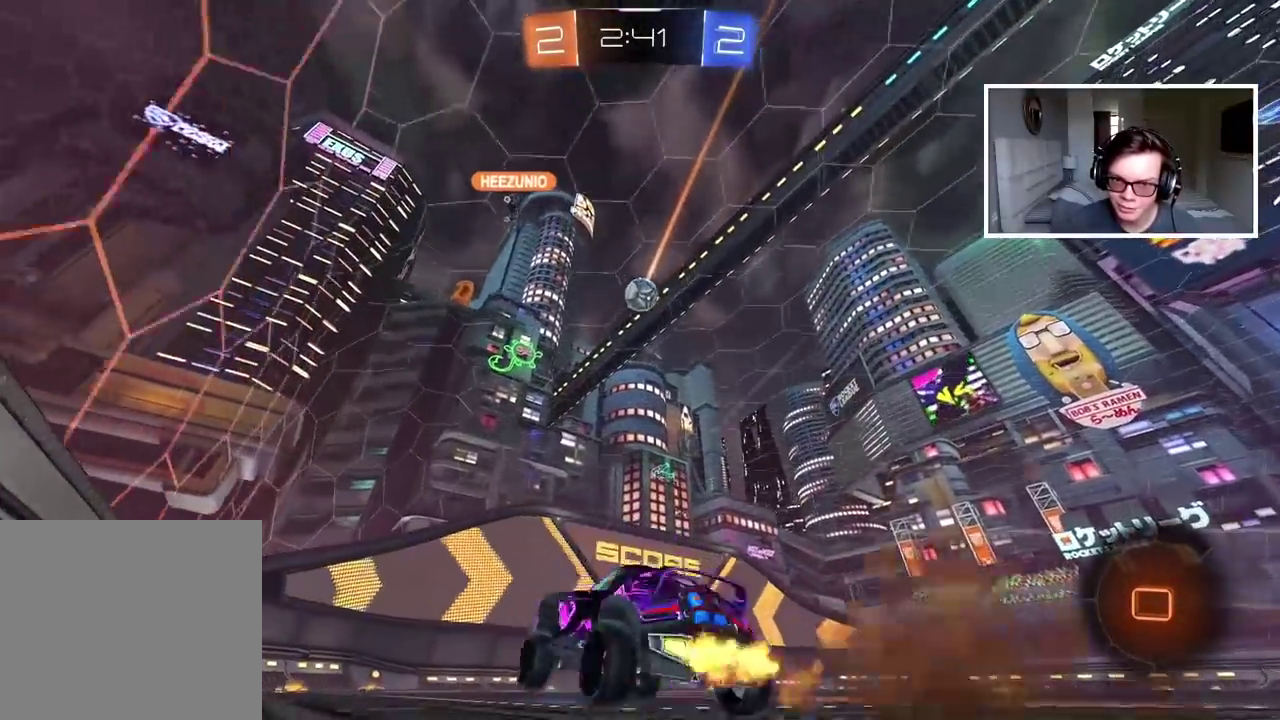
{"buttons": [], "left_stick": "center", "right_stick": "center", "events": [[50, "CROSS", "down"], [150, "CROSS", "up"], [200, "CROSS", "down"], [300, "CROSS", "up"], [317, "R2", "up"], [317, "left_stick", "center"], [350, "TRIANGLE", "down"], [433, "TRIANGLE", "up"]]}
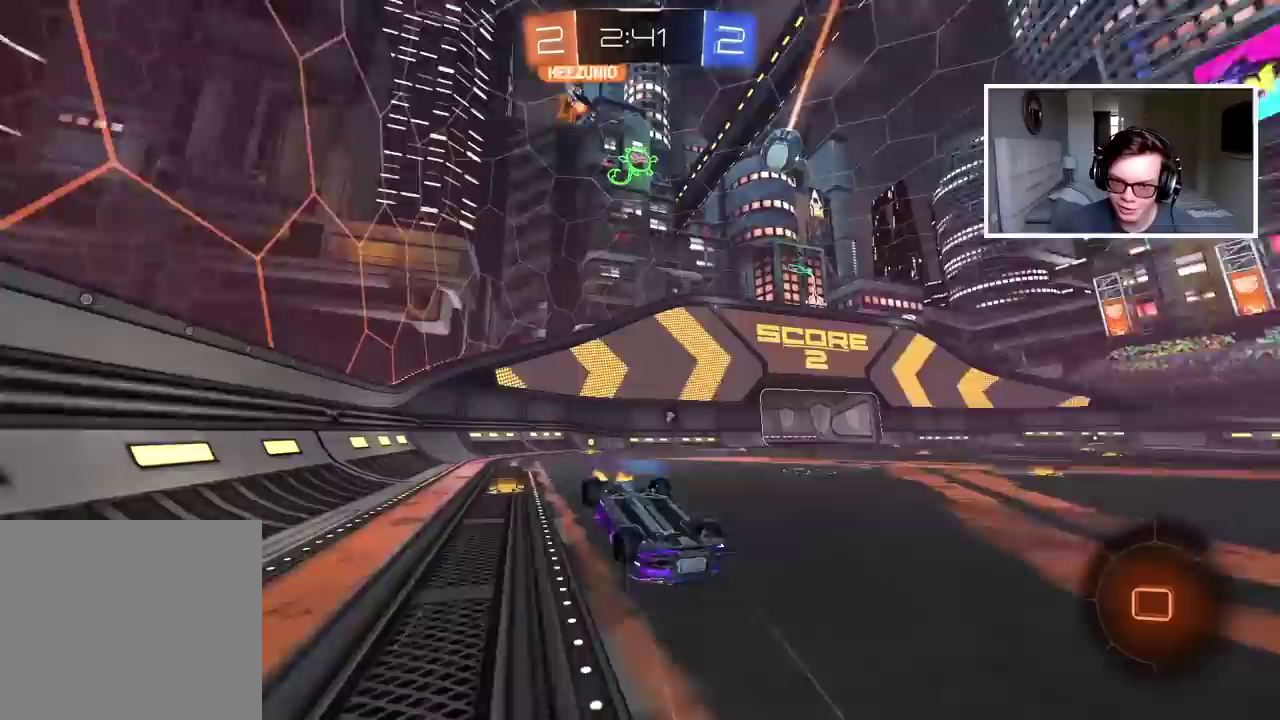
{"buttons": [], "left_stick": "center", "right_stick": "center", "events": [[383, "TRIANGLE", "down"], [450, "TRIANGLE", "up"]]}
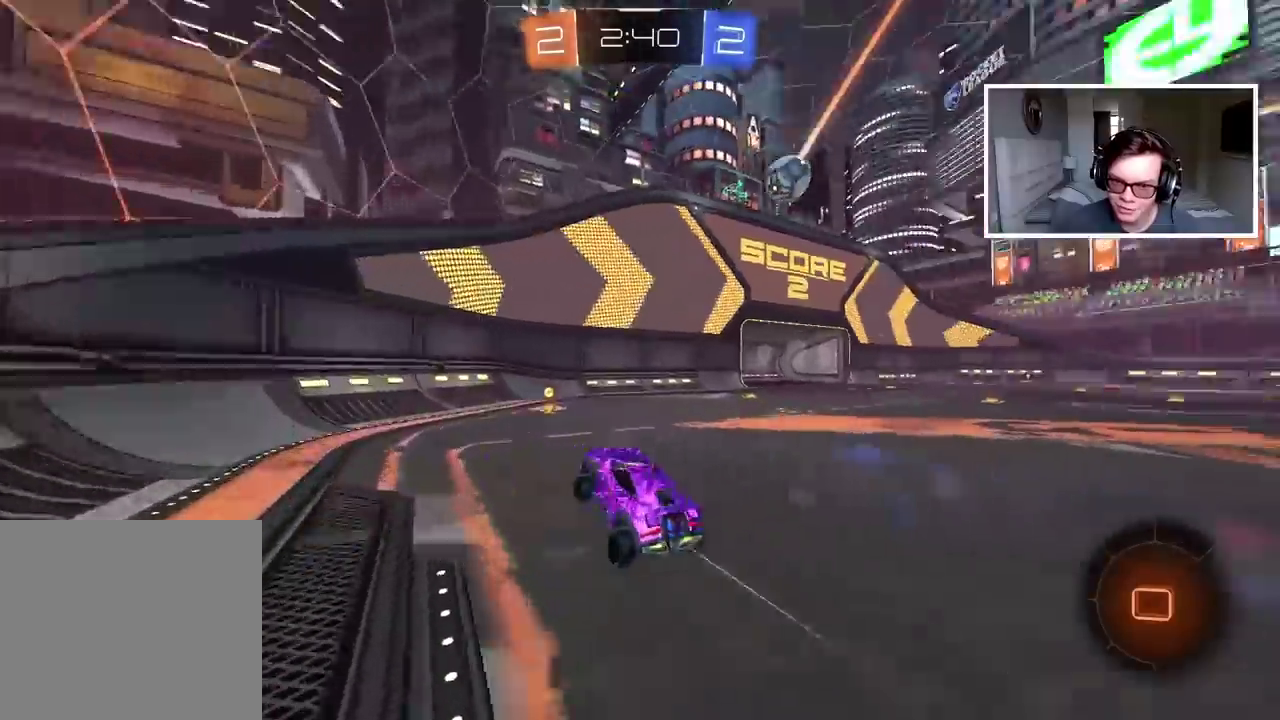
{"buttons": [], "left_stick": "right", "right_stick": "center", "events": [[167, "left_stick", "right"]]}
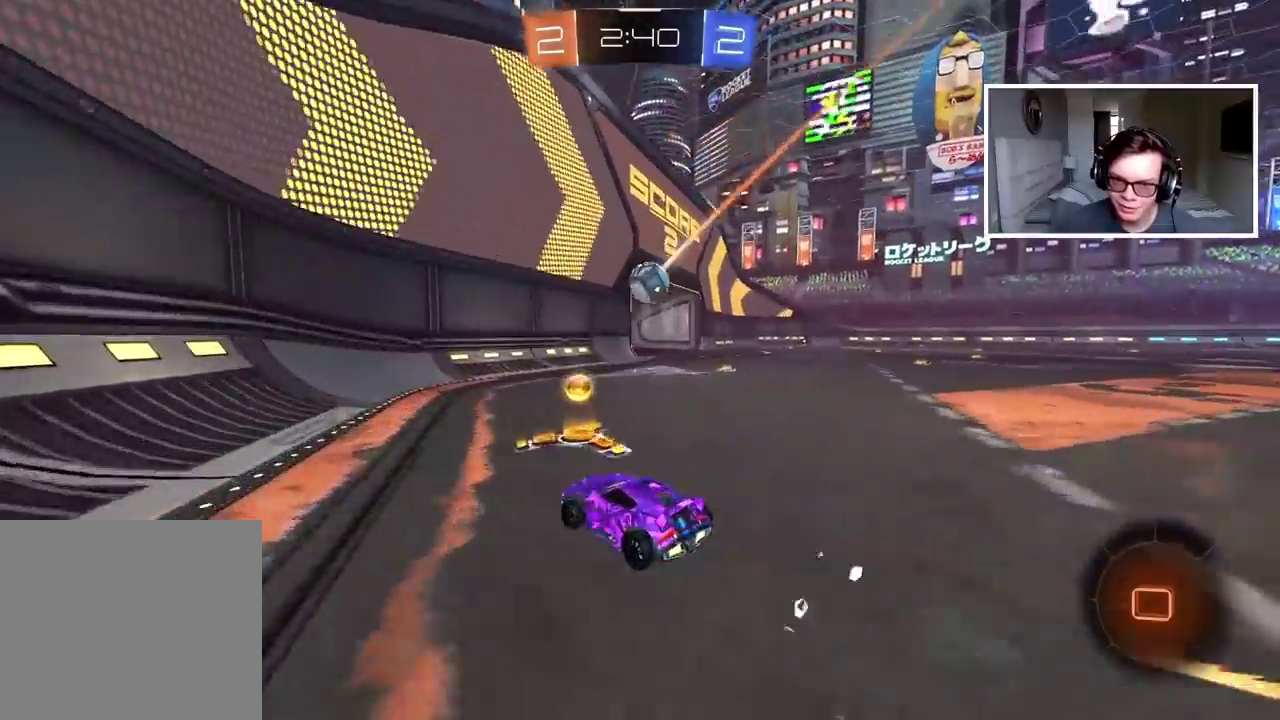
{"buttons": ["L2"], "left_stick": "right", "right_stick": "center", "events": [[383, "L2", "down"]]}
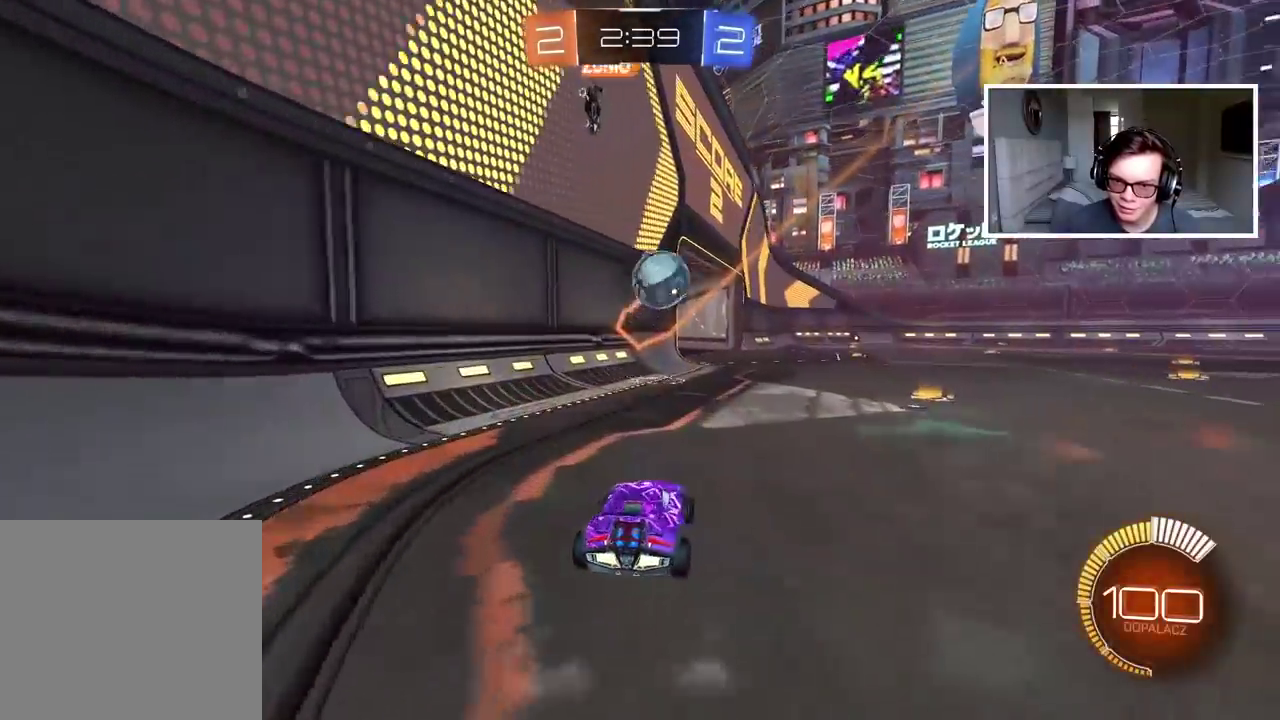
{"buttons": ["CROSS"], "left_stick": "down", "right_stick": "center", "events": [[117, "L2", "up"], [200, "R2", "down"], [283, "left_stick", "center"], [350, "CROSS", "down"], [367, "R2", "up"], [367, "left_stick", "down"]]}
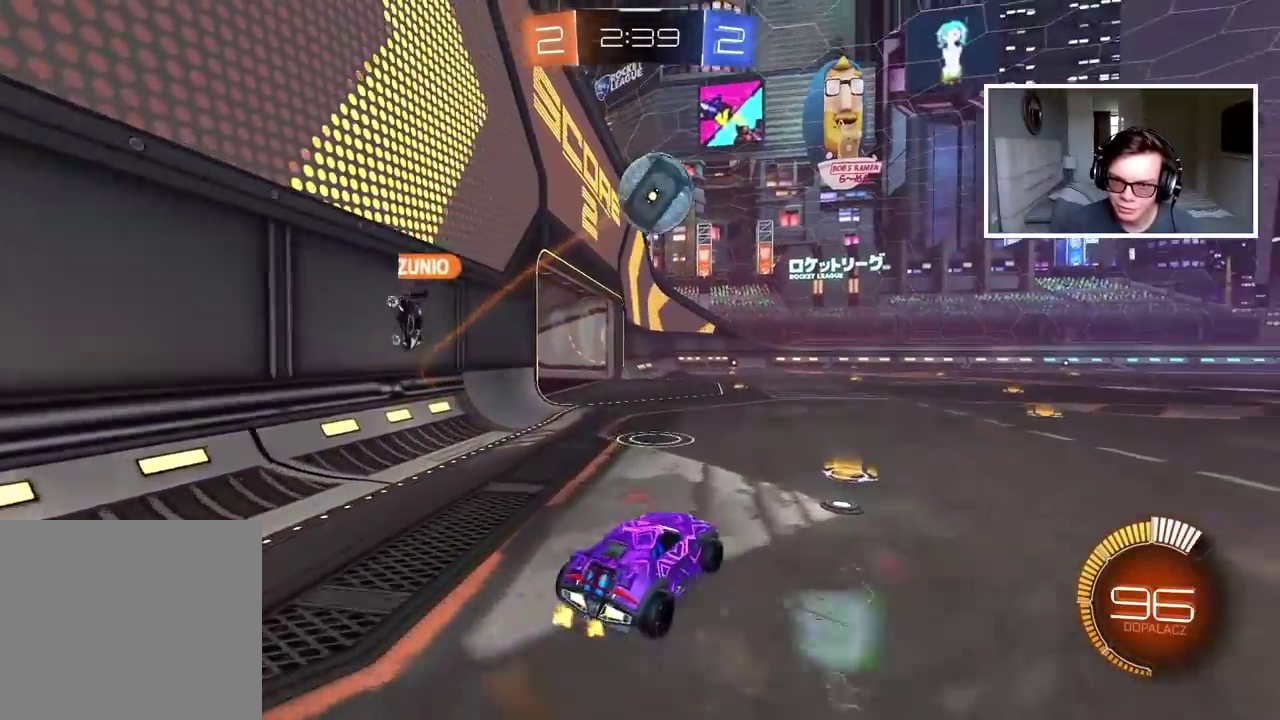
{"buttons": ["CROSS", "CIRCLE", "L2", "R2"], "left_stick": "down-right", "right_stick": "center", "events": [[17, "CROSS", "up"], [67, "CIRCLE", "down"], [67, "R2", "down"], [67, "left_stick", "center"], [83, "CROSS", "down"], [167, "left_stick", "down"], [233, "L2", "down"], [383, "left_stick", "center"], [433, "left_stick", "down-right"]]}
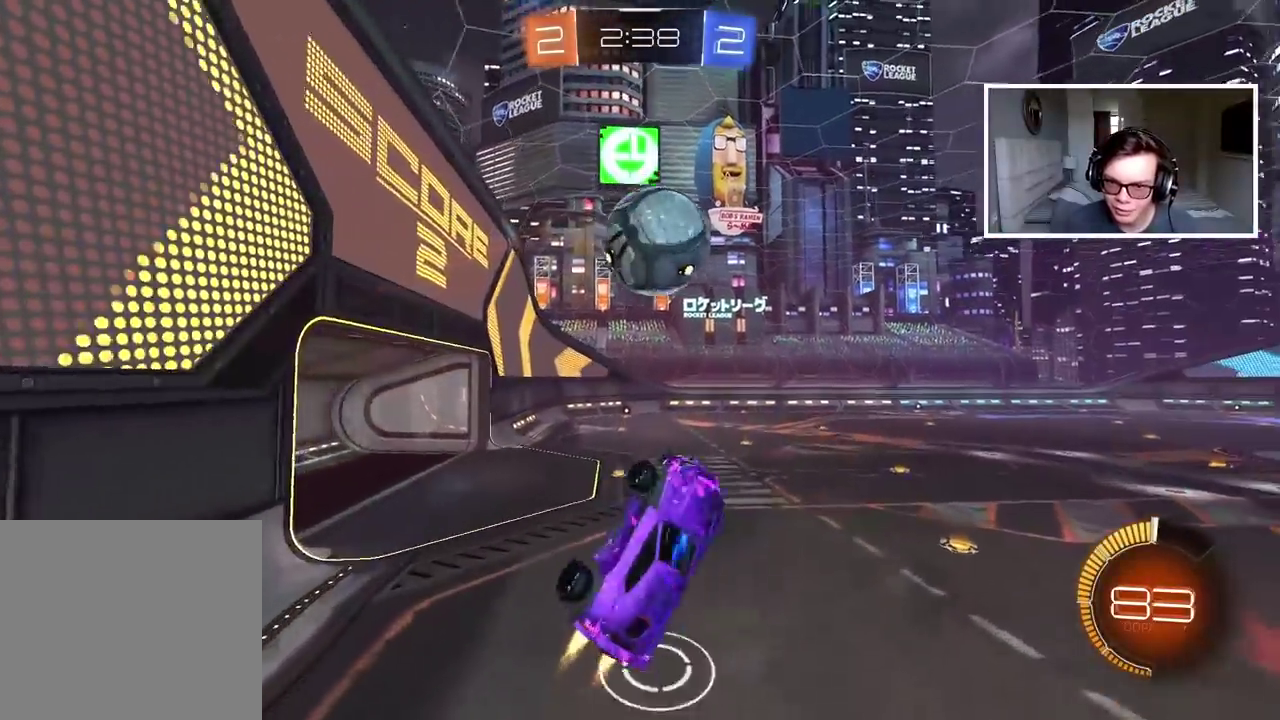
{"buttons": ["L2"], "left_stick": "down", "right_stick": "center", "events": [[33, "left_stick", "down"], [200, "left_stick", "center"], [233, "CROSS", "up"], [267, "CIRCLE", "up"], [367, "left_stick", "down"], [500, "R2", "up"]]}
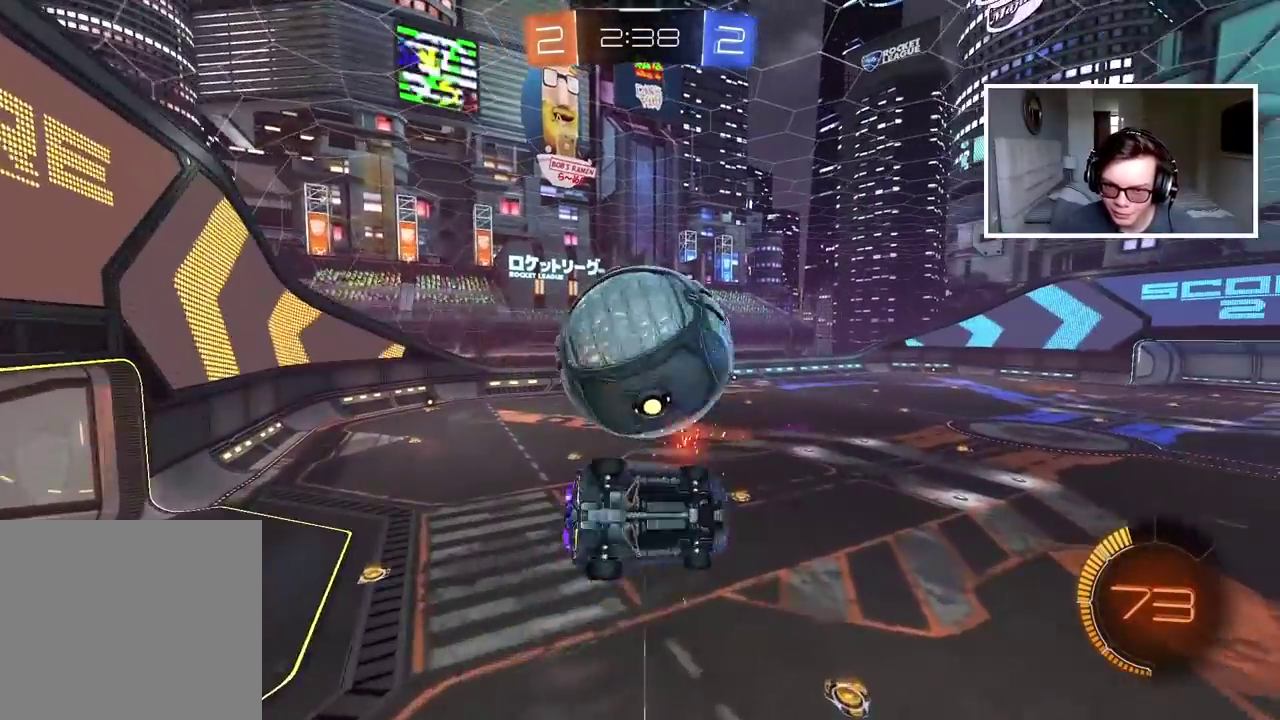
{"buttons": ["CIRCLE", "TRIANGLE", "L2", "R2"], "left_stick": "up-right", "right_stick": "center", "events": [[50, "left_stick", "down-left"], [183, "left_stick", "up-right"], [233, "left_stick", "down-left"], [283, "CIRCLE", "down"], [283, "R2", "down"], [333, "left_stick", "left"], [417, "left_stick", "center"], [483, "left_stick", "up-right"], [500, "TRIANGLE", "down"]]}
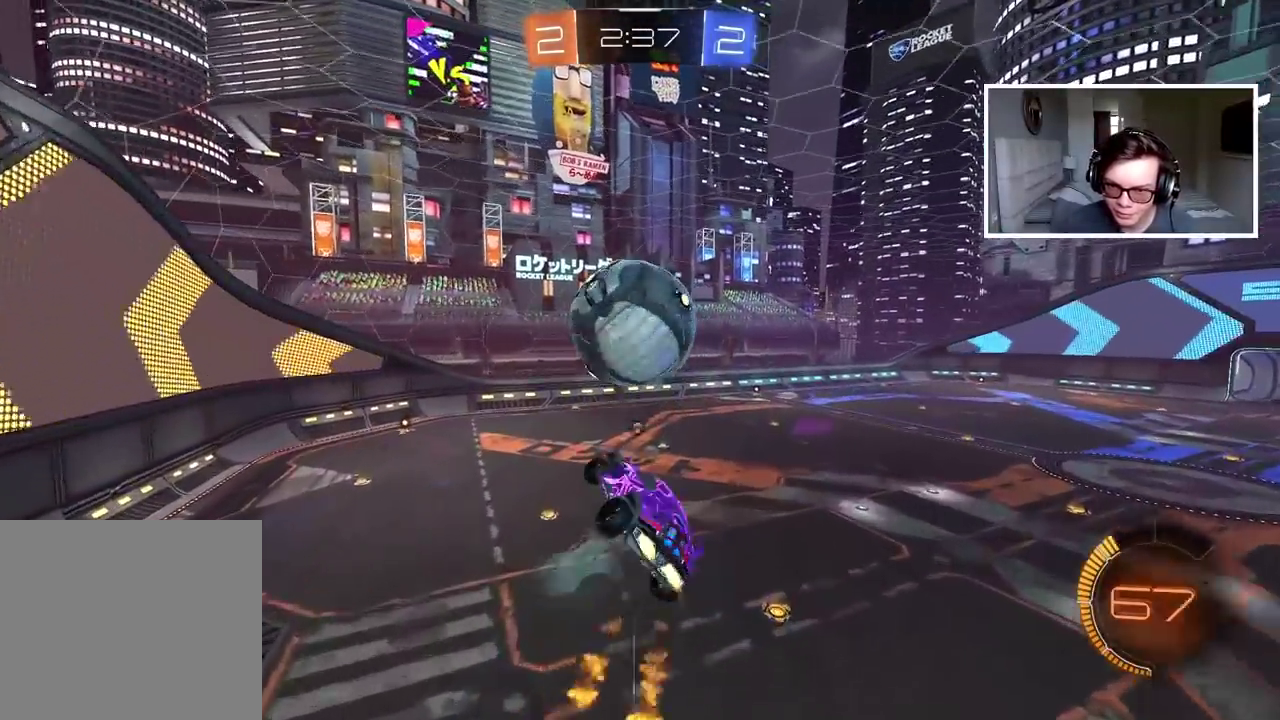
{"buttons": ["L2"], "left_stick": "center", "right_stick": "right", "events": [[33, "left_stick", "right"], [167, "TRIANGLE", "up"], [167, "left_stick", "center"], [200, "CIRCLE", "up"], [200, "R2", "up"], [483, "right_stick", "right"]]}
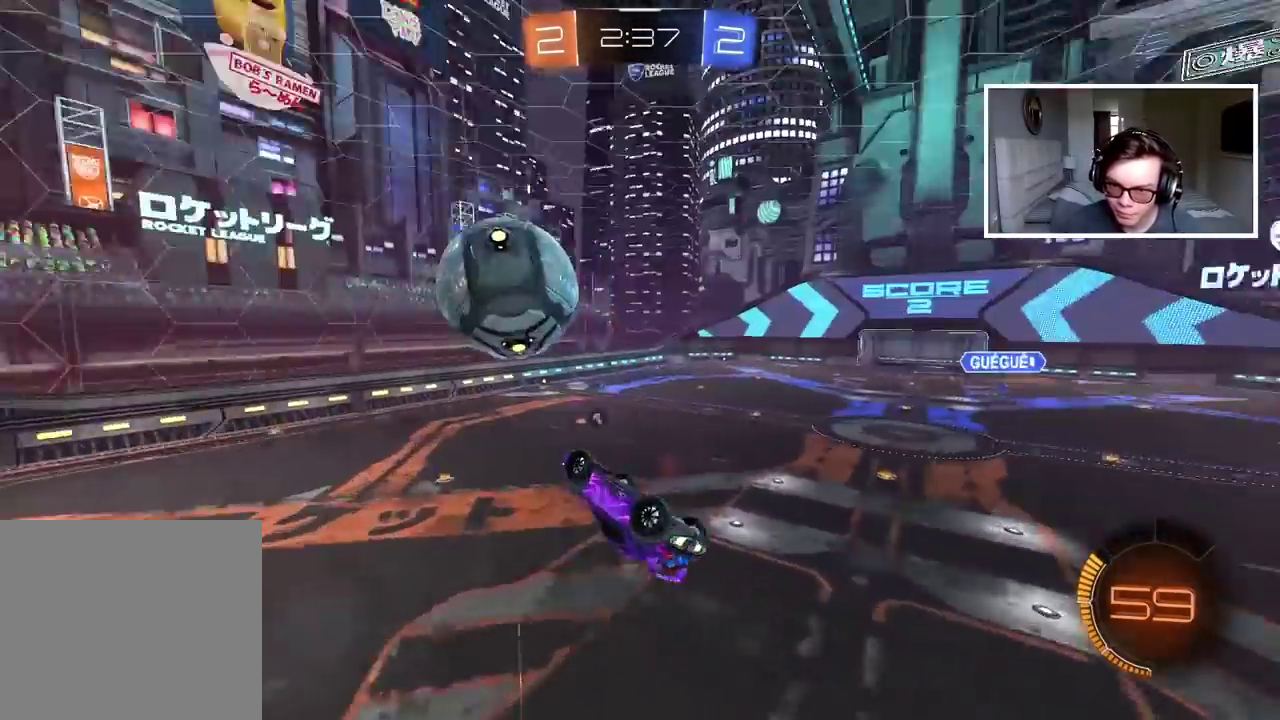
{"buttons": [], "left_stick": "center", "right_stick": "center", "events": [[50, "L2", "up"], [167, "L2", "down"], [250, "right_stick", "center"], [383, "L2", "up"]]}
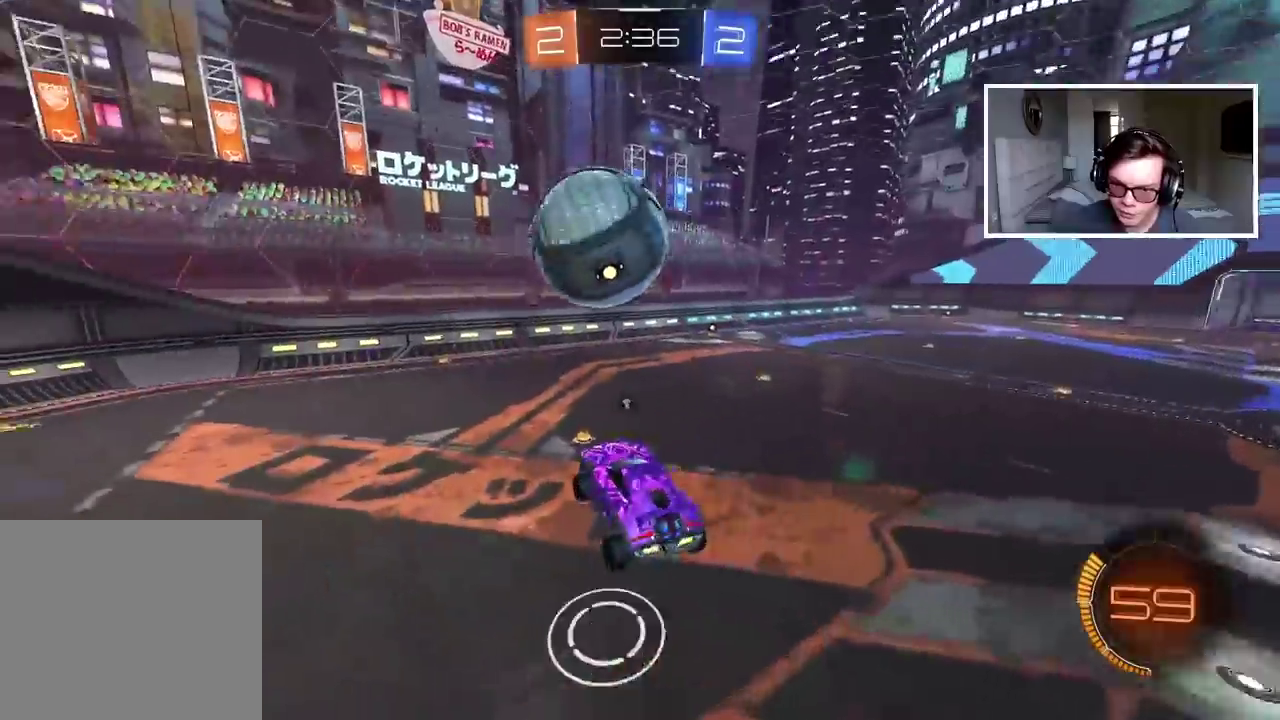
{"buttons": ["CIRCLE", "R2"], "left_stick": "center", "right_stick": "center", "events": [[17, "R2", "down"], [150, "CIRCLE", "down"], [183, "left_stick", "right"], [433, "left_stick", "center"]]}
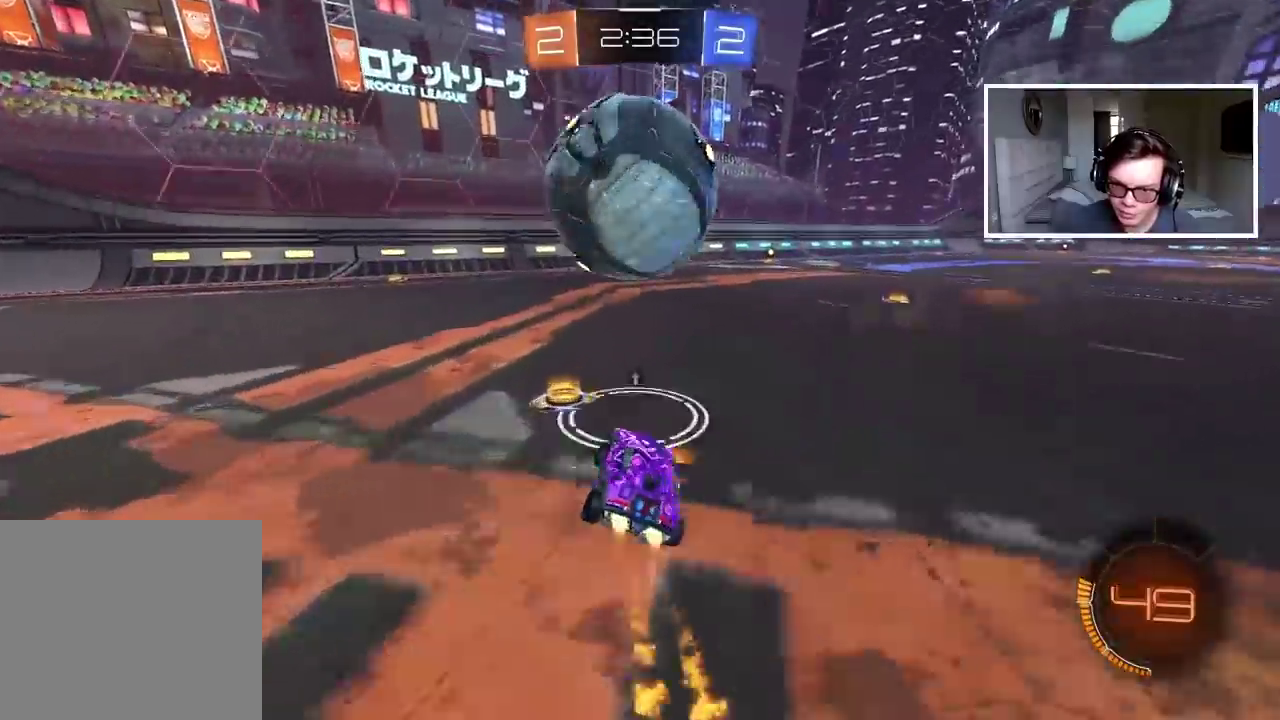
{"buttons": ["R2"], "left_stick": "center", "right_stick": "center", "events": [[100, "CIRCLE", "up"]]}
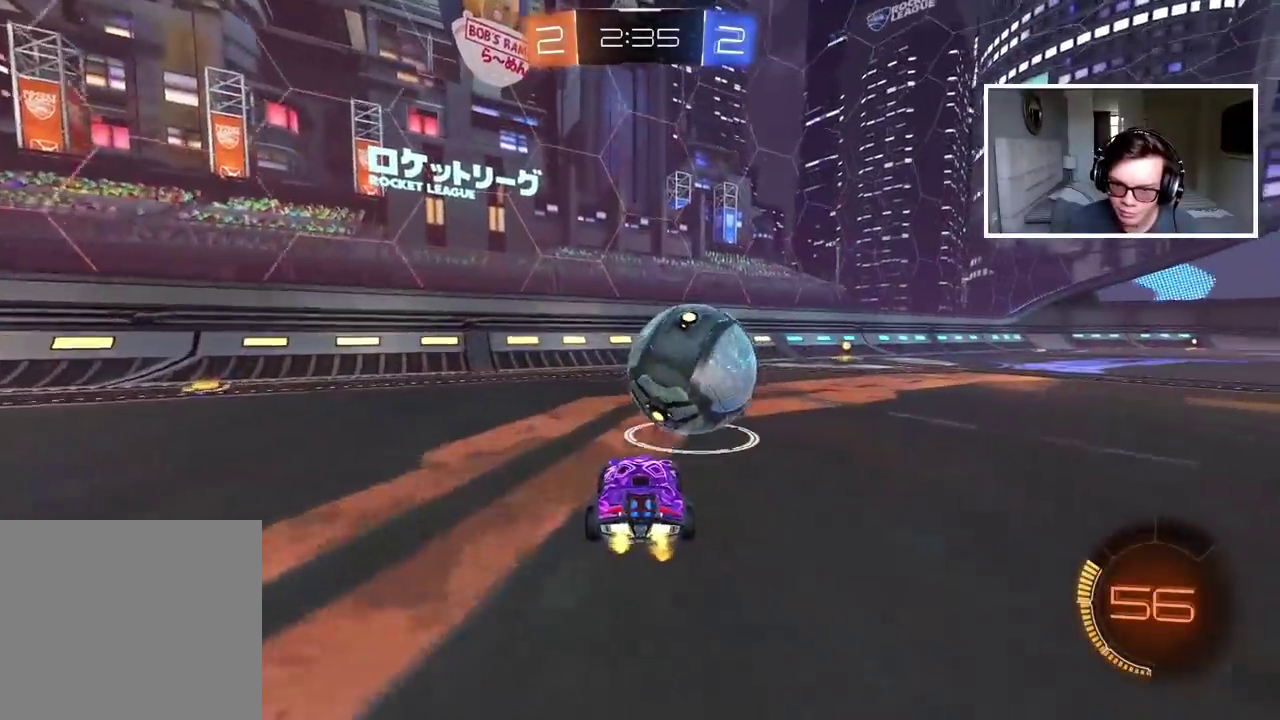
{"buttons": ["R2"], "left_stick": "center", "right_stick": "center", "events": [[17, "TRIANGLE", "down"], [133, "TRIANGLE", "up"]]}
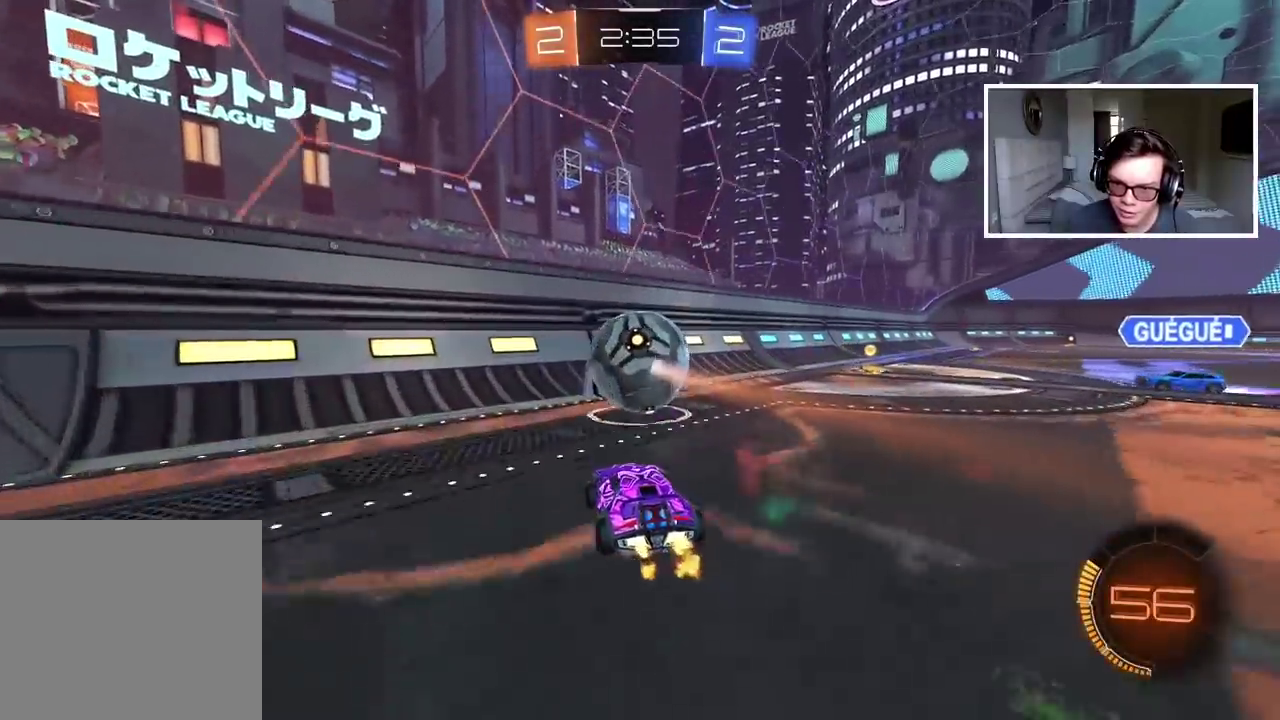
{"buttons": ["CIRCLE", "R2"], "left_stick": "center", "right_stick": "center", "events": [[167, "CIRCLE", "down"]]}
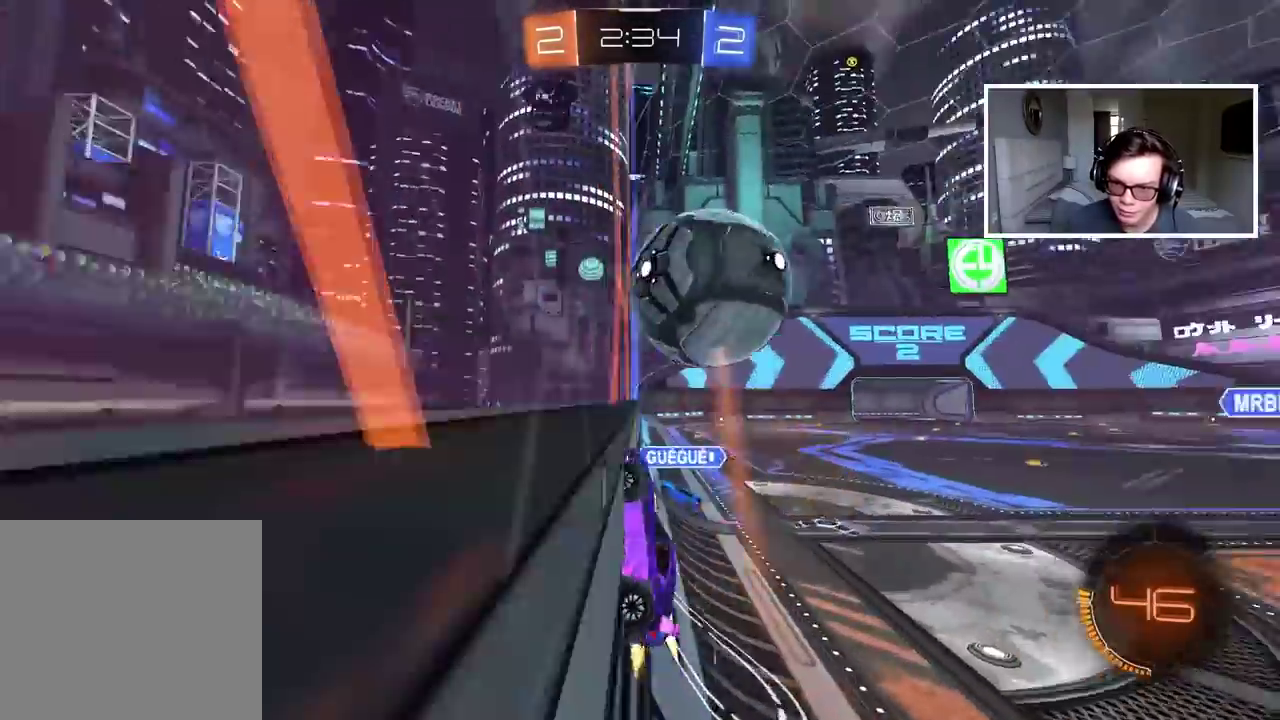
{"buttons": ["R2"], "left_stick": "right", "right_stick": "center", "events": [[150, "CIRCLE", "up"], [217, "left_stick", "right"]]}
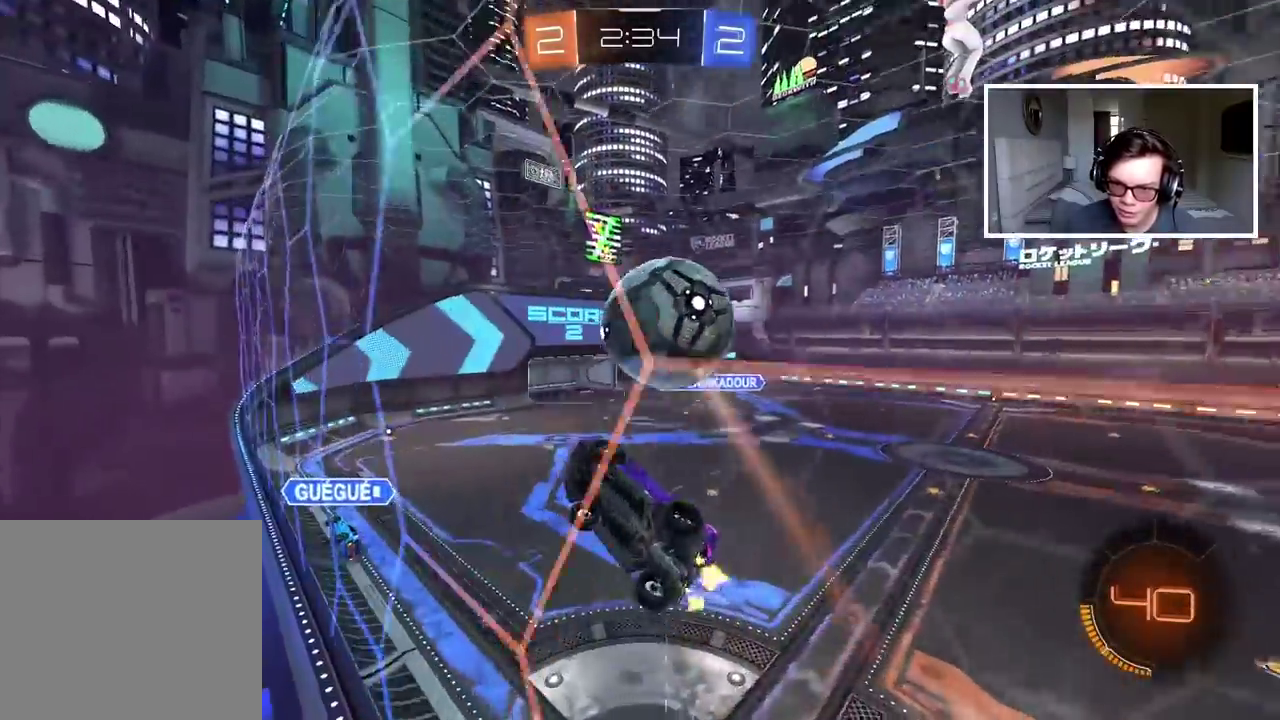
{"buttons": ["R2"], "left_stick": "center", "right_stick": "center", "events": [[167, "left_stick", "left"], [317, "left_stick", "center"]]}
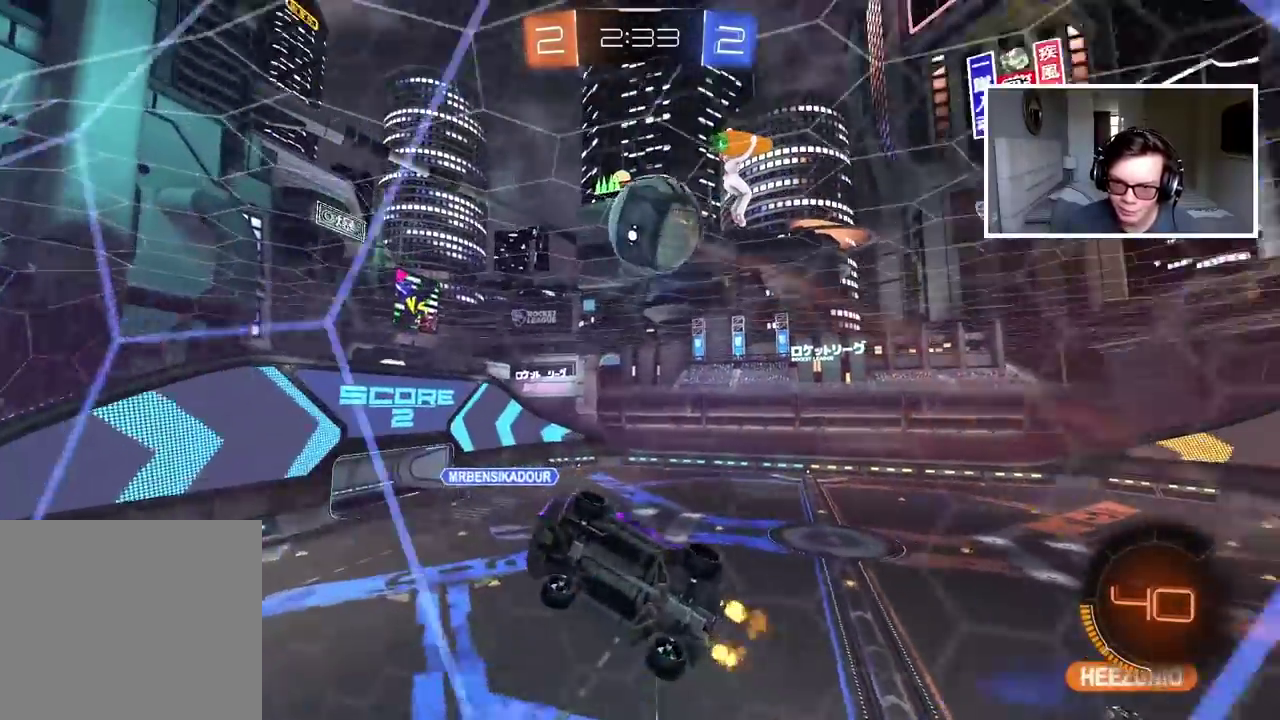
{"buttons": ["R2"], "left_stick": "center", "right_stick": "center", "events": [[33, "L2", "down"], [67, "left_stick", "right"], [183, "L2", "up"], [183, "left_stick", "center"]]}
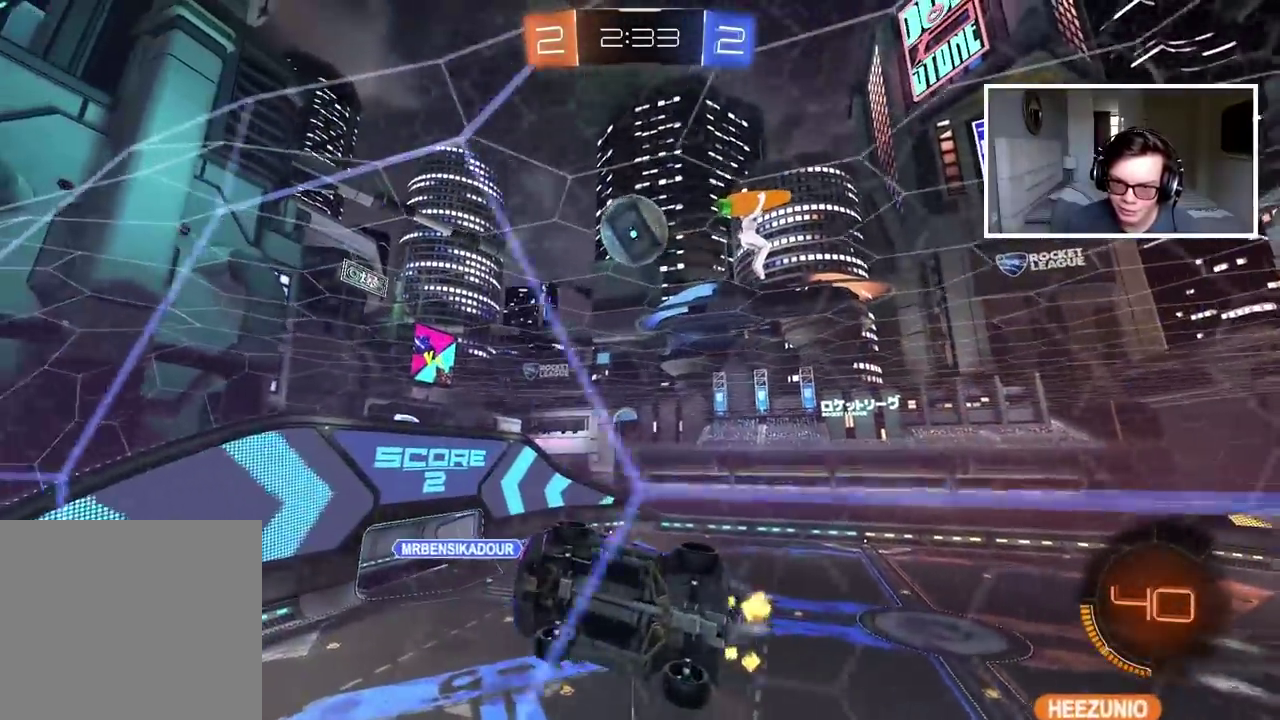
{"buttons": ["L3"], "left_stick": "down", "right_stick": "center", "events": [[100, "left_stick", "right"], [183, "left_stick", "center"], [267, "R2", "up"], [283, "CIRCLE", "down"], [300, "CIRCLE", "up"], [300, "CROSS", "down"], [300, "left_stick", "down"], [417, "L3", "down"], [483, "CROSS", "up"]]}
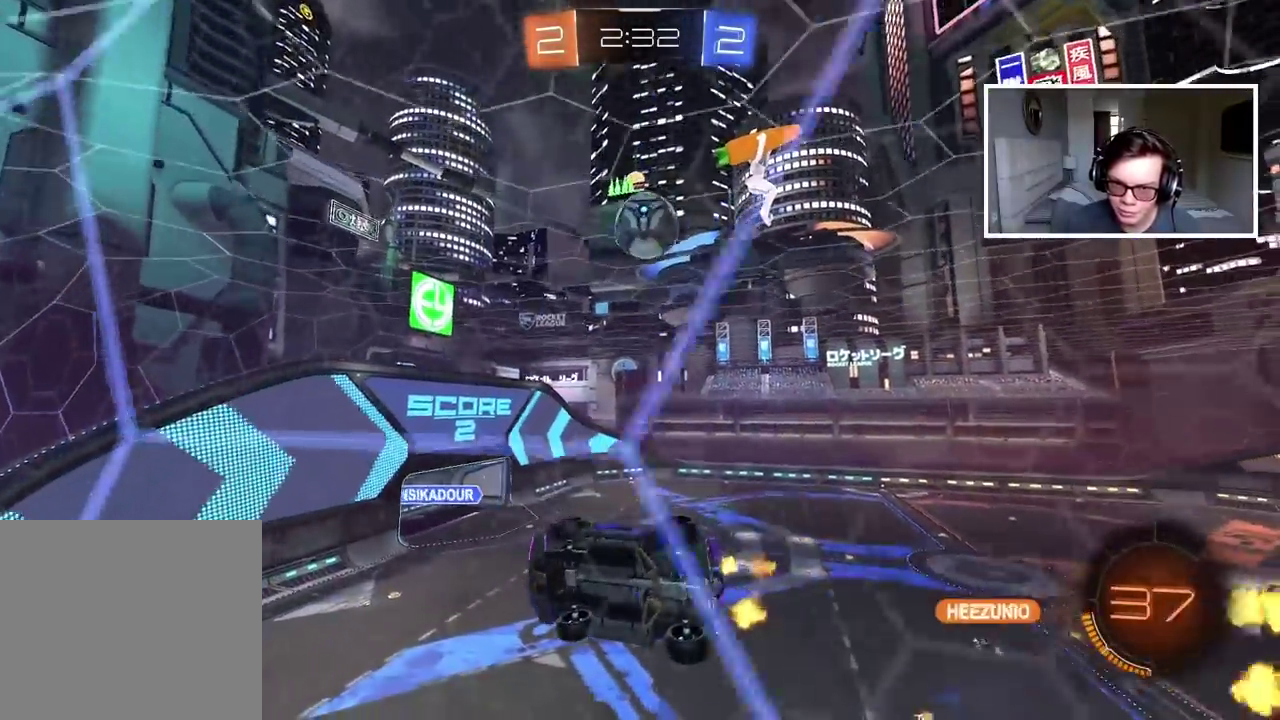
{"buttons": ["CIRCLE", "R2"], "left_stick": "center", "right_stick": "center"}
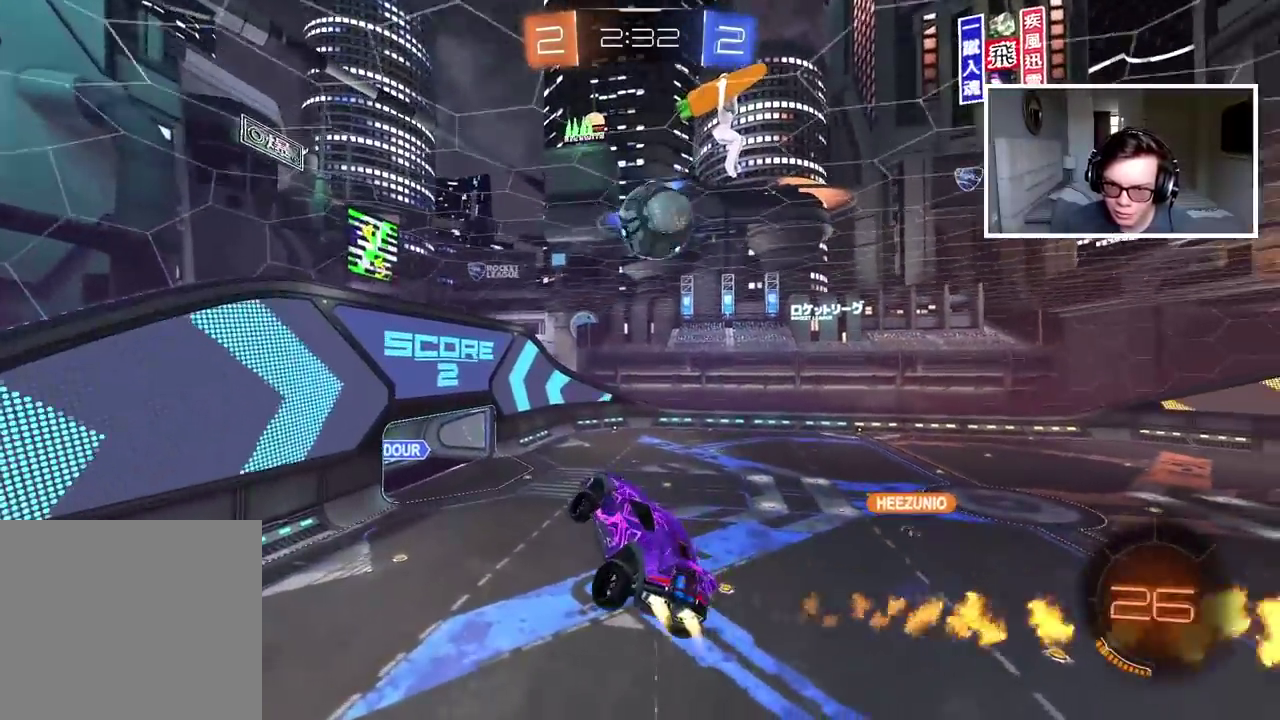
{"buttons": ["CROSS", "CIRCLE", "L2", "R2"], "left_stick": "up-right", "right_stick": "center", "events": [[150, "left_stick", "up-right"], [167, "L2", "down"], [200, "CROSS", "down"]]}
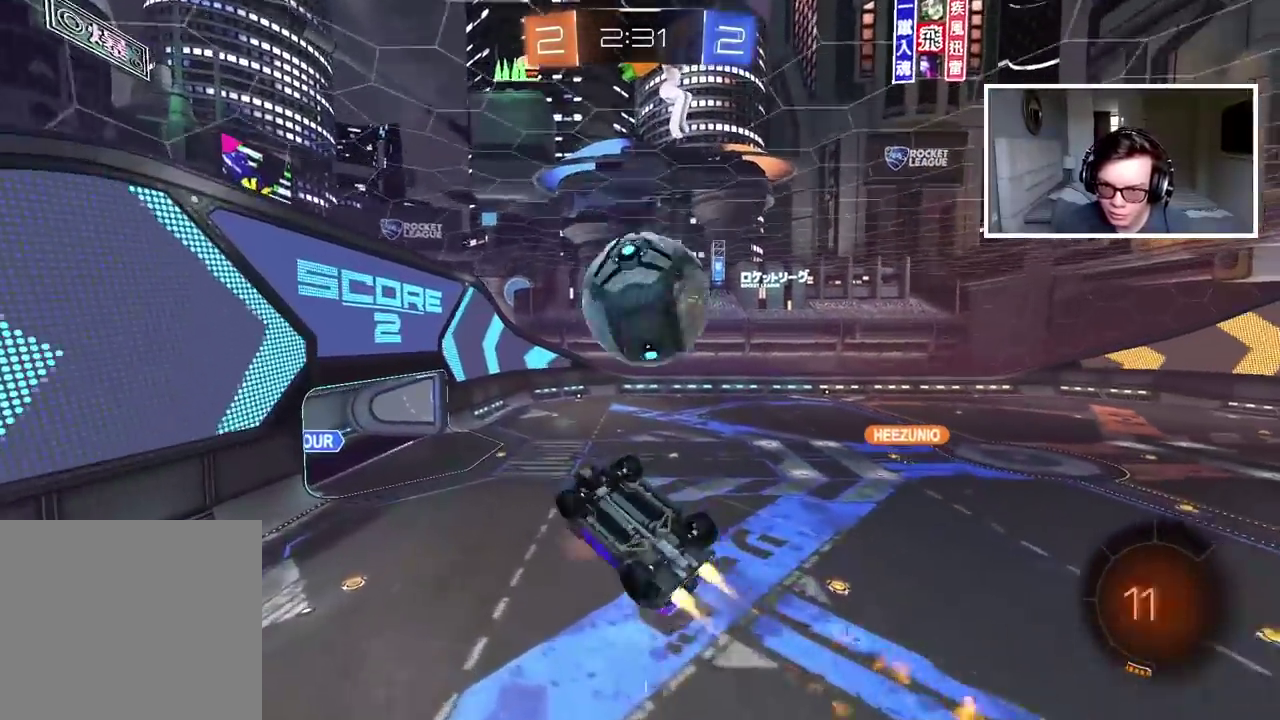
{"buttons": [], "left_stick": "center", "right_stick": "center", "events": [[33, "CROSS", "up"], [33, "left_stick", "down-left"], [50, "R2", "up"], [83, "CIRCLE", "up"], [100, "L2", "up"], [250, "left_stick", "up-right"], [300, "left_stick", "center"]]}